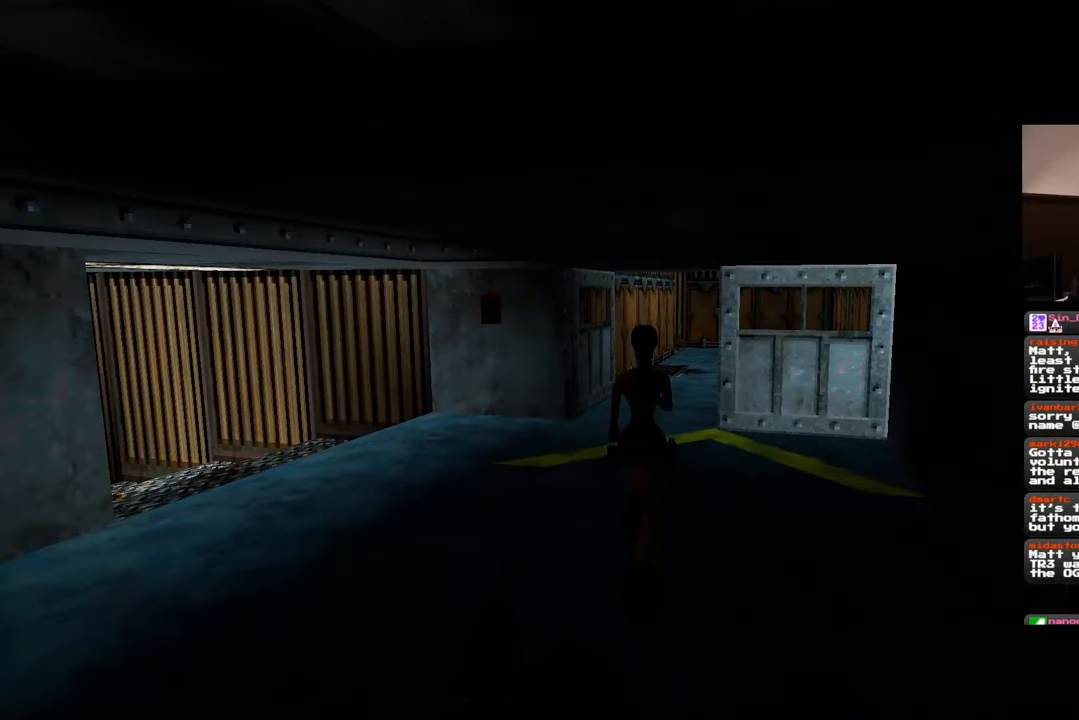
Gameplay with a controller (PlayStation layout); each line is a JSON object with the inputs held at the frame after it. "events" lists button and stick changes between this image and that frame as [ms after this image, input, new state], when the widget could be followed in between. Not read: L2 L3 R2 R3.
{"buttons": [], "left_stick": "up", "right_stick": "center", "events": []}
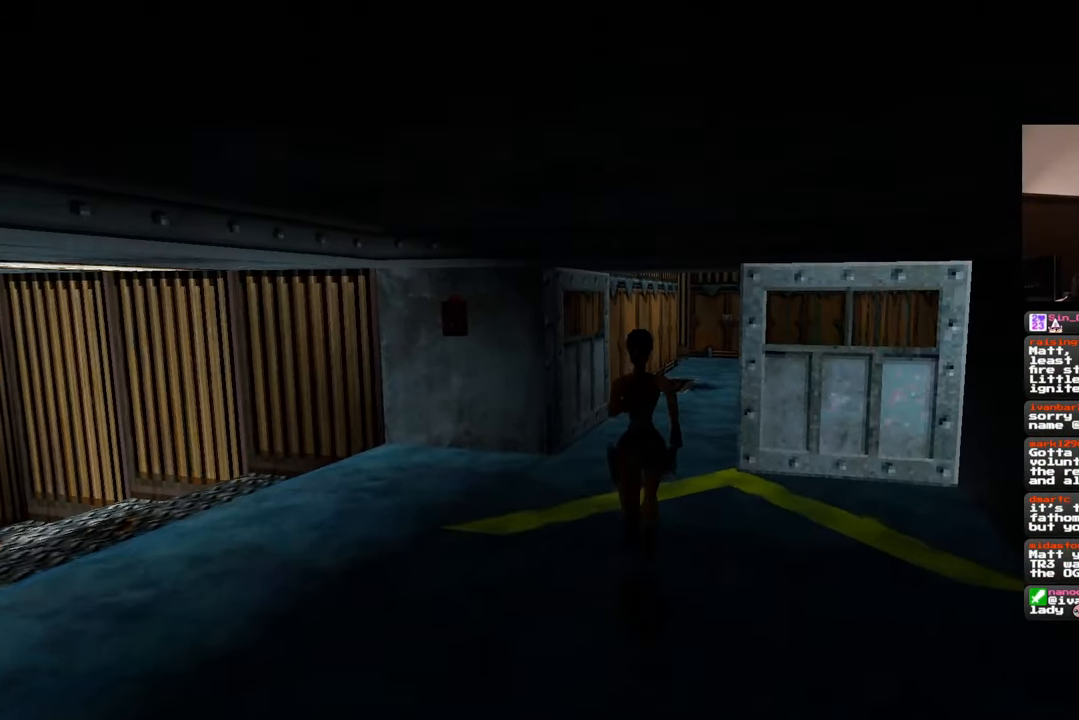
{"buttons": [], "left_stick": "up", "right_stick": "center", "events": [[167, "left_stick", "up-right"], [267, "left_stick", "up"]]}
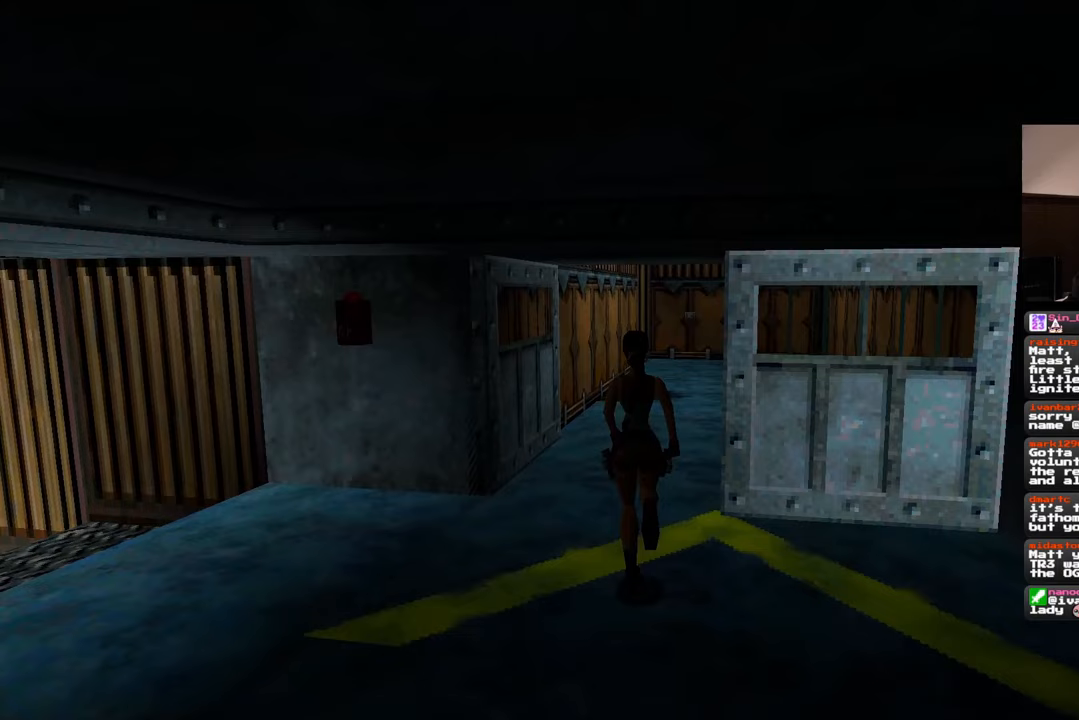
{"buttons": [], "left_stick": "up", "right_stick": "center", "events": []}
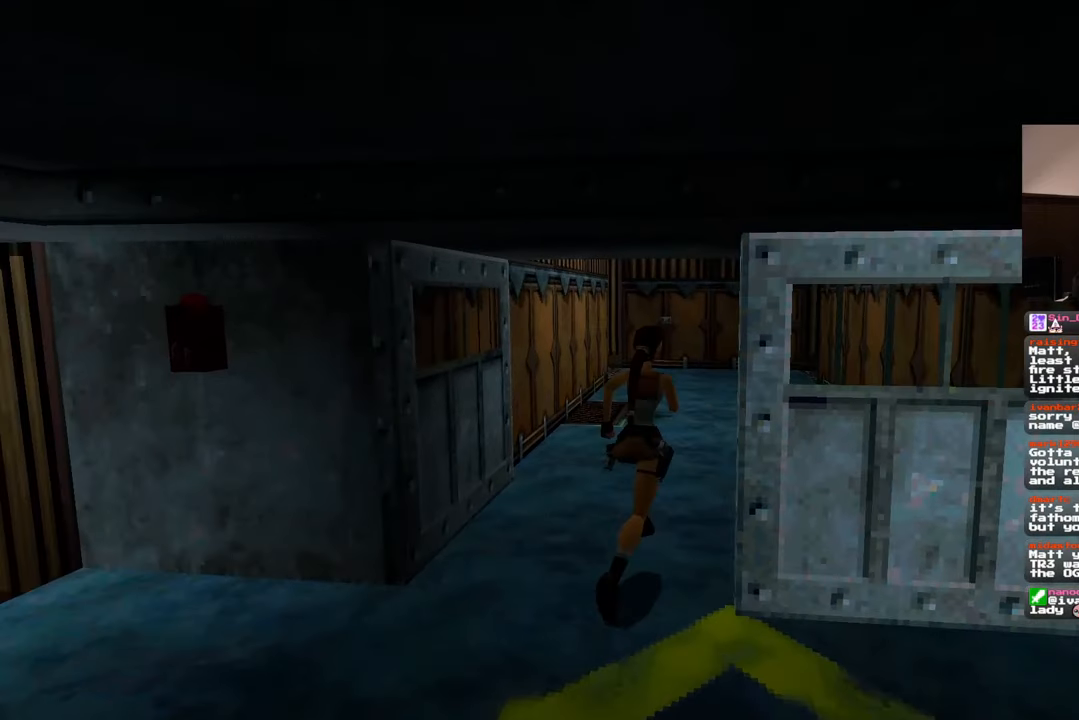
{"buttons": [], "left_stick": "up", "right_stick": "center", "events": [[17, "right_stick", "up"], [83, "right_stick", "center"]]}
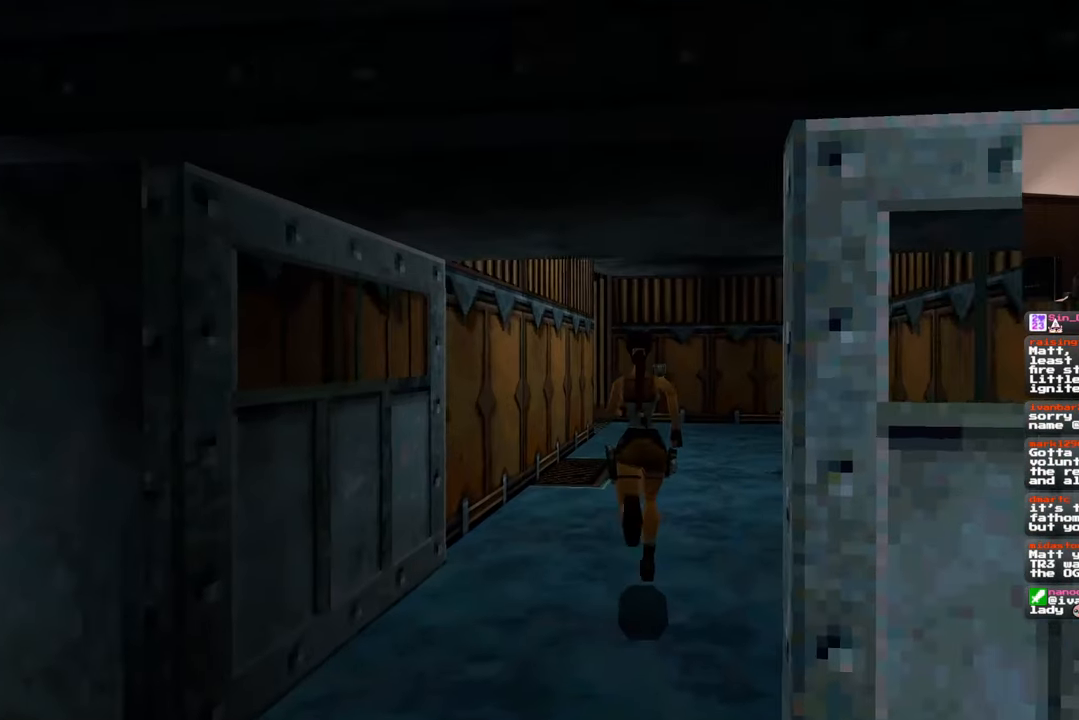
{"buttons": [], "left_stick": "up", "right_stick": "center", "events": [[167, "left_stick", "up-right"], [283, "left_stick", "up"]]}
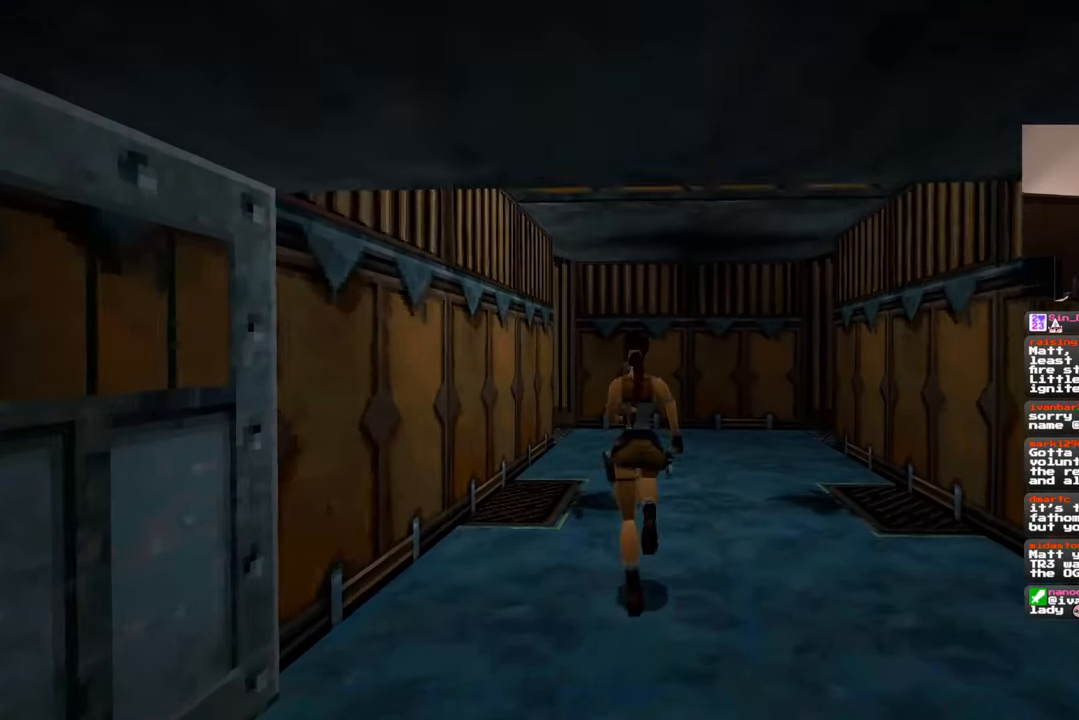
{"buttons": [], "left_stick": "up", "right_stick": "center", "events": []}
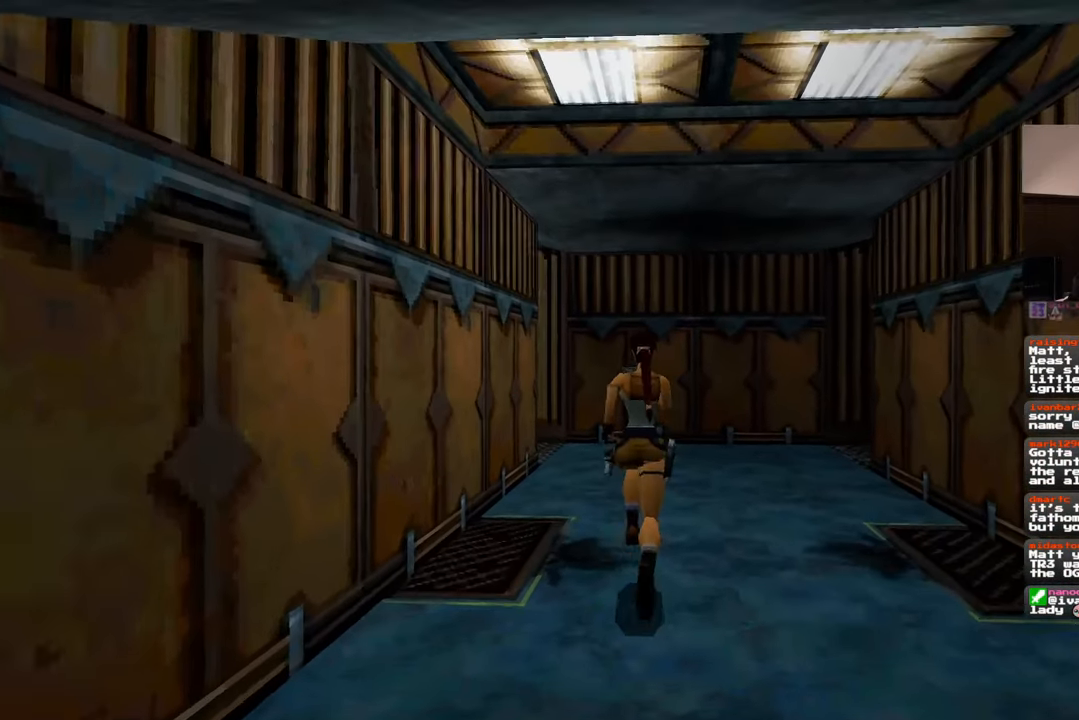
{"buttons": [], "left_stick": "up", "right_stick": "center", "events": []}
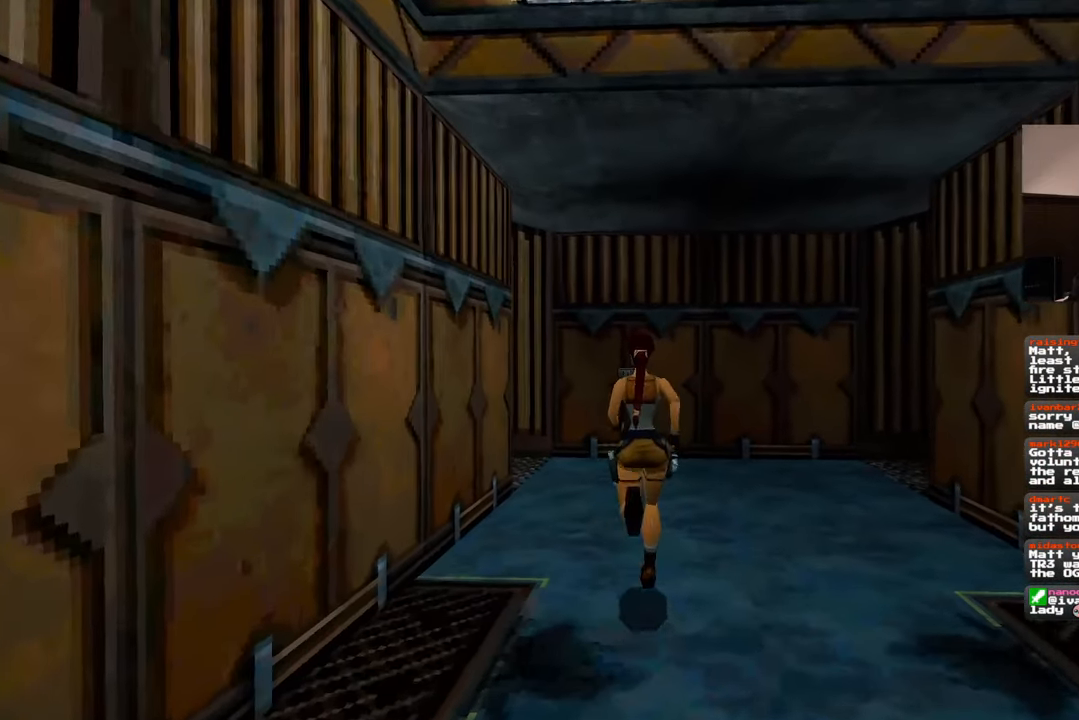
{"buttons": [], "left_stick": "up-right", "right_stick": "left", "events": [[217, "right_stick", "left"], [333, "left_stick", "up-right"]]}
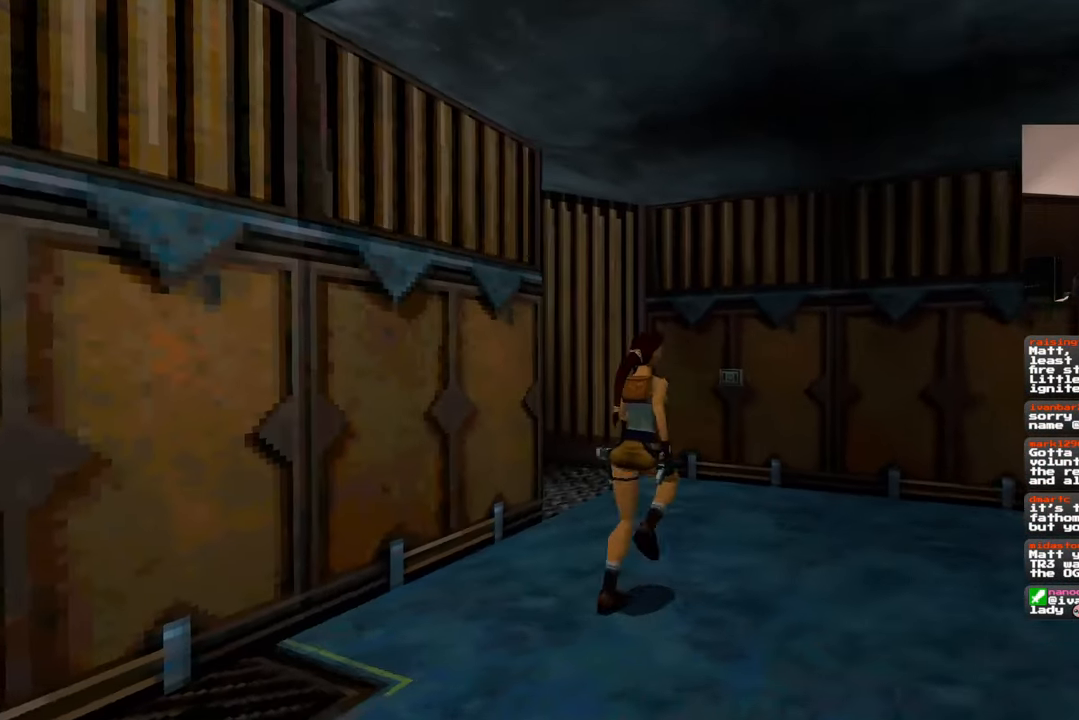
{"buttons": [], "left_stick": "center", "right_stick": "left", "events": [[83, "left_stick", "up"], [167, "right_stick", "center"], [450, "right_stick", "left"], [483, "left_stick", "center"]]}
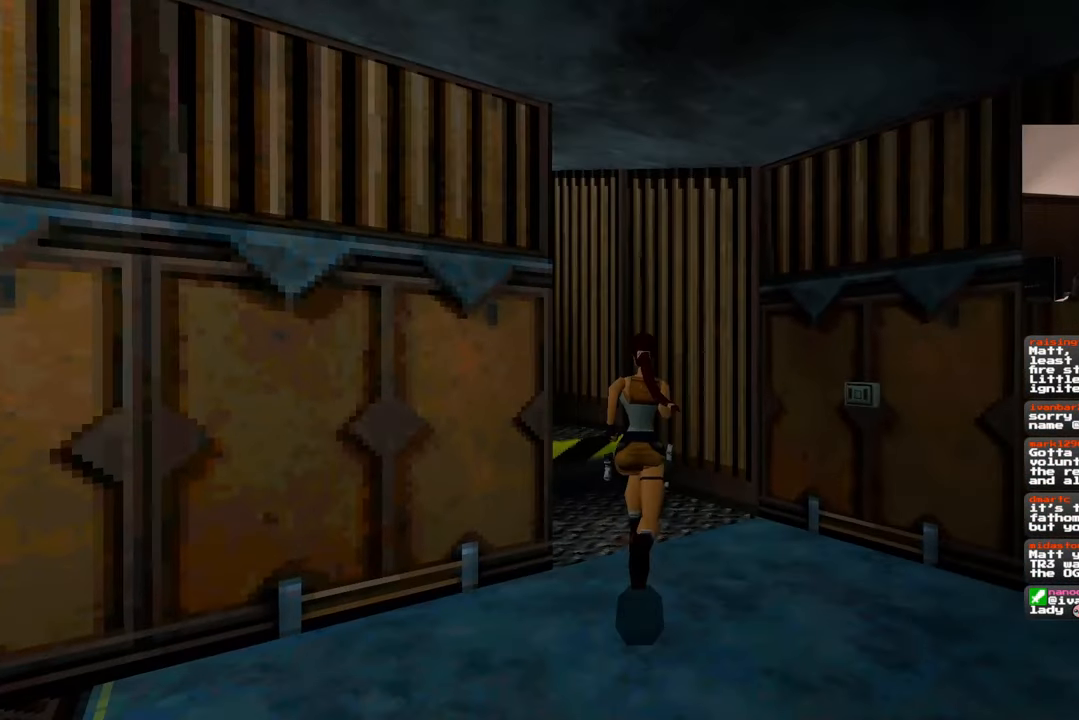
{"buttons": [], "left_stick": "center", "right_stick": "center", "events": [[267, "right_stick", "center"]]}
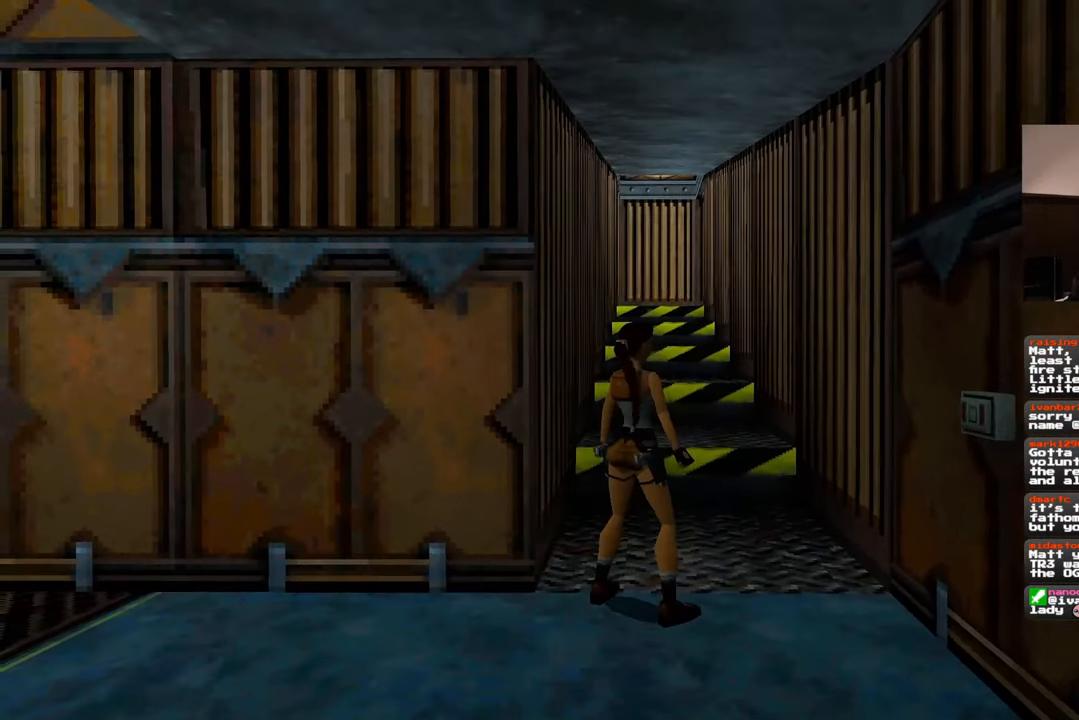
{"buttons": [], "left_stick": "up", "right_stick": "center", "events": [[150, "left_stick", "up"]]}
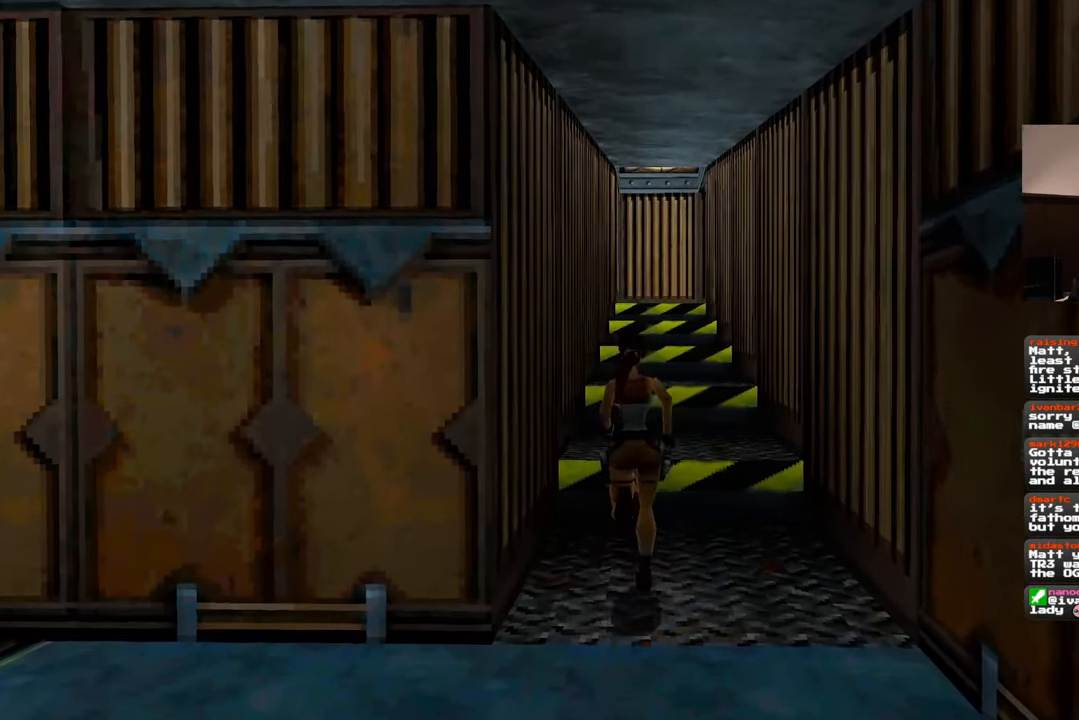
{"buttons": ["SQUARE"], "left_stick": "up", "right_stick": "center", "events": [[83, "SQUARE", "down"]]}
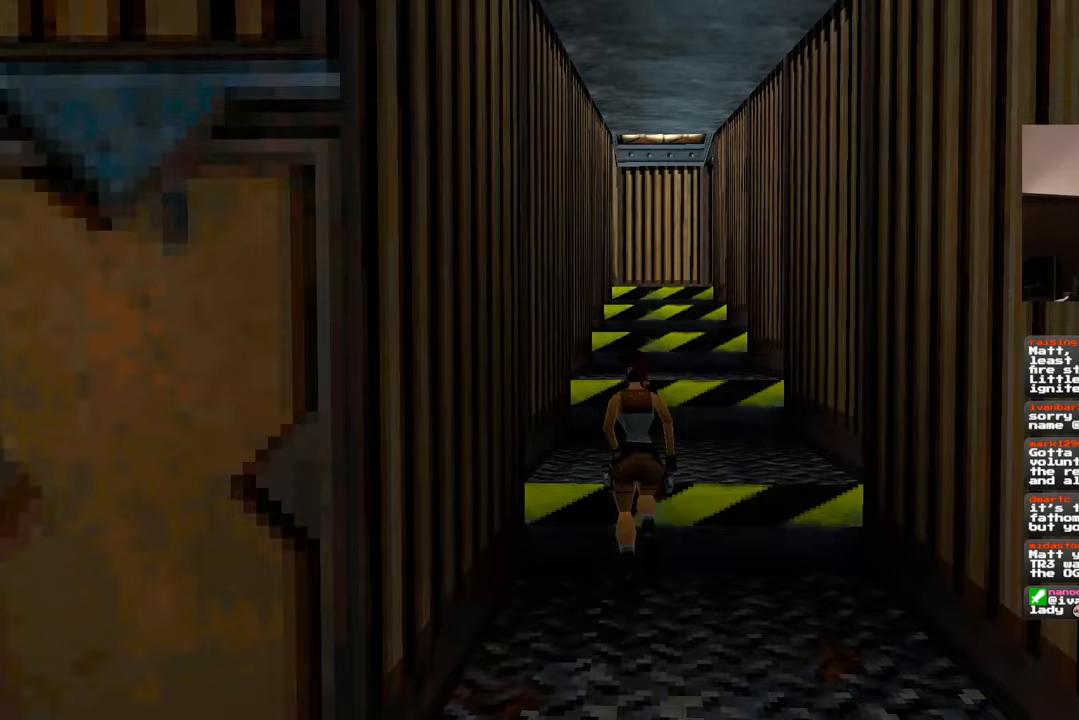
{"buttons": ["SQUARE"], "left_stick": "up", "right_stick": "center", "events": []}
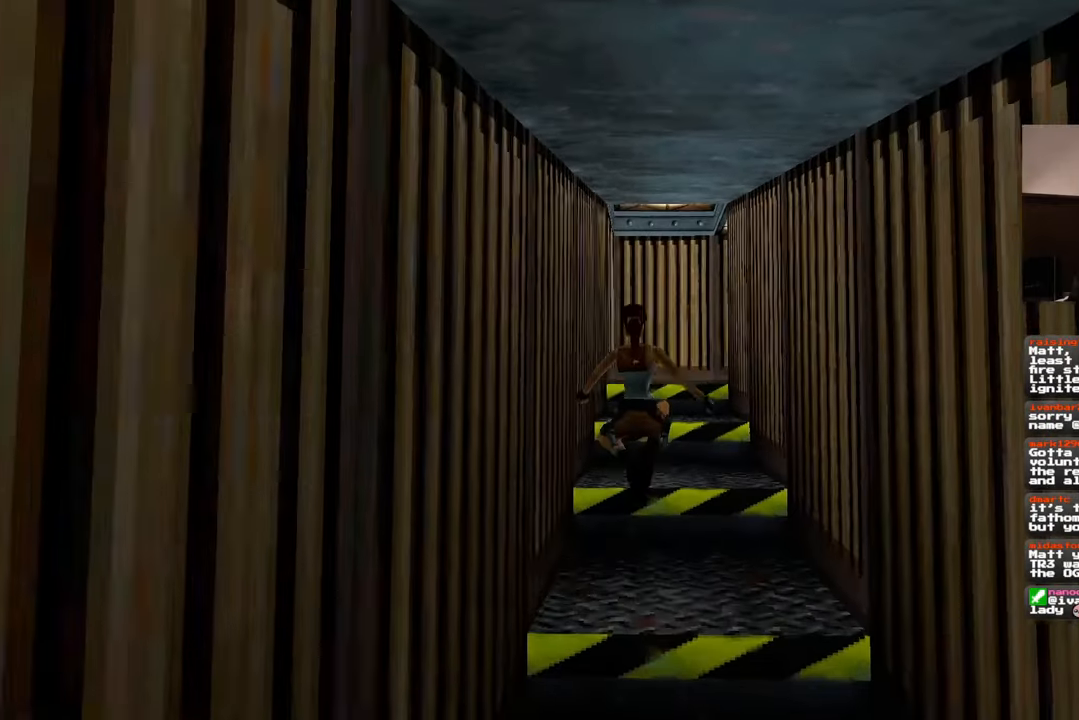
{"buttons": [], "left_stick": "up", "right_stick": "center", "events": [[233, "SQUARE", "up"]]}
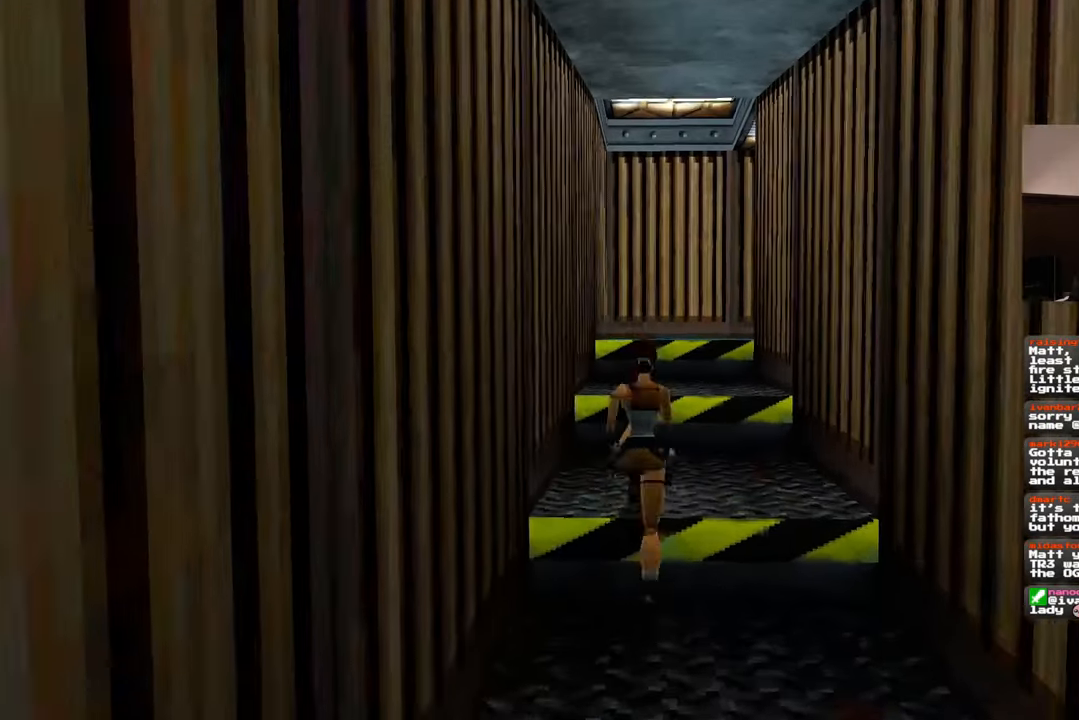
{"buttons": [], "left_stick": "up", "right_stick": "down-right", "events": [[383, "right_stick", "down-right"]]}
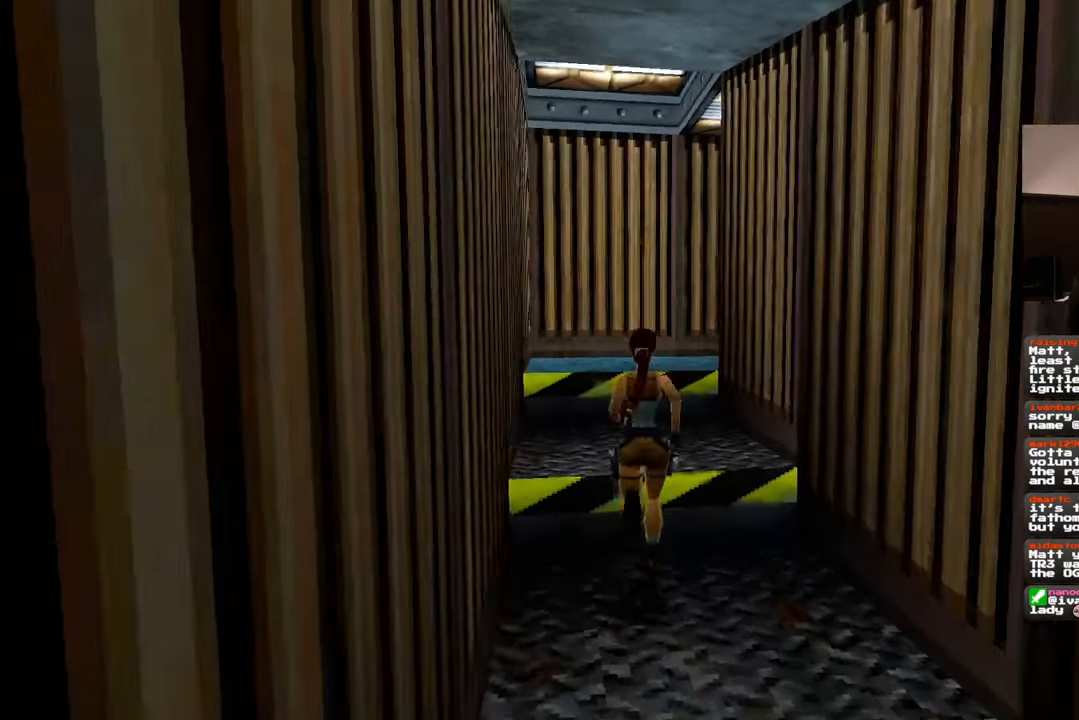
{"buttons": [], "left_stick": "up", "right_stick": "center", "events": [[50, "right_stick", "center"]]}
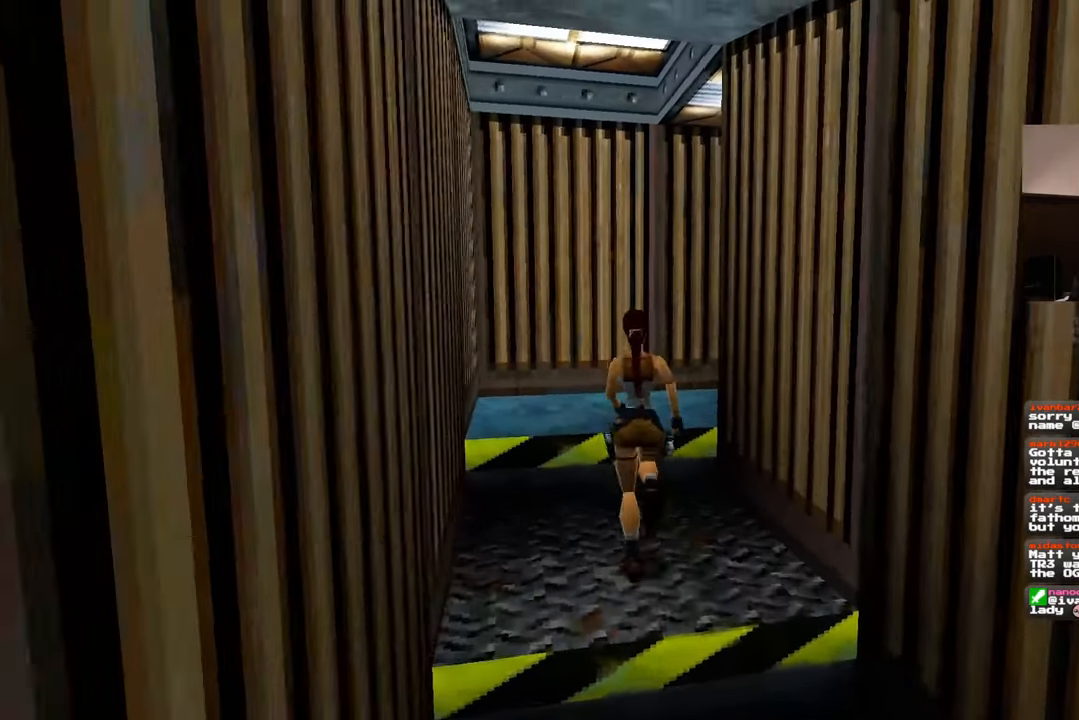
{"buttons": [], "left_stick": "up-left", "right_stick": "right", "events": [[67, "left_stick", "up-left"], [100, "right_stick", "down-right"], [167, "right_stick", "right"]]}
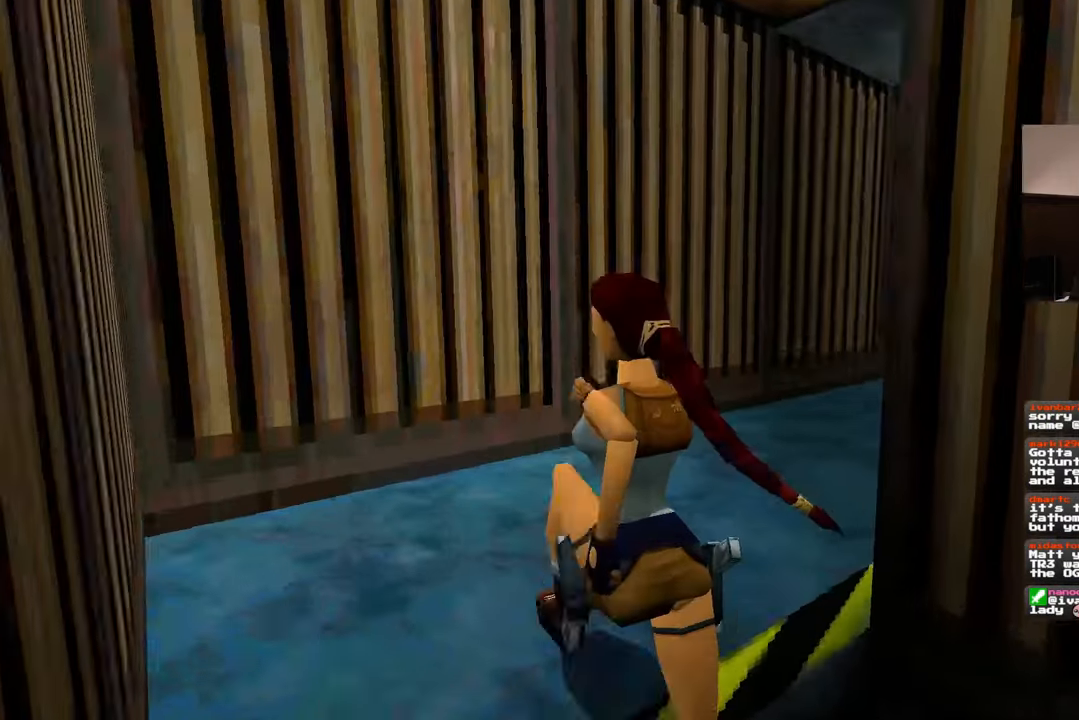
{"buttons": [], "left_stick": "up", "right_stick": "center"}
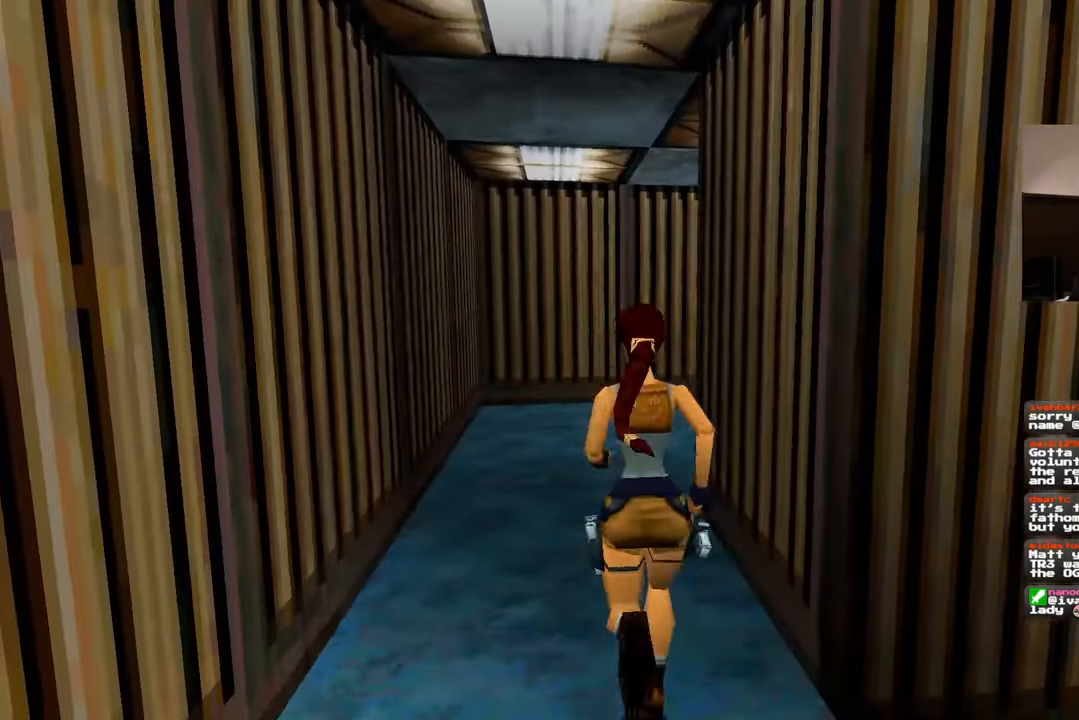
{"buttons": [], "left_stick": "up", "right_stick": "center", "events": []}
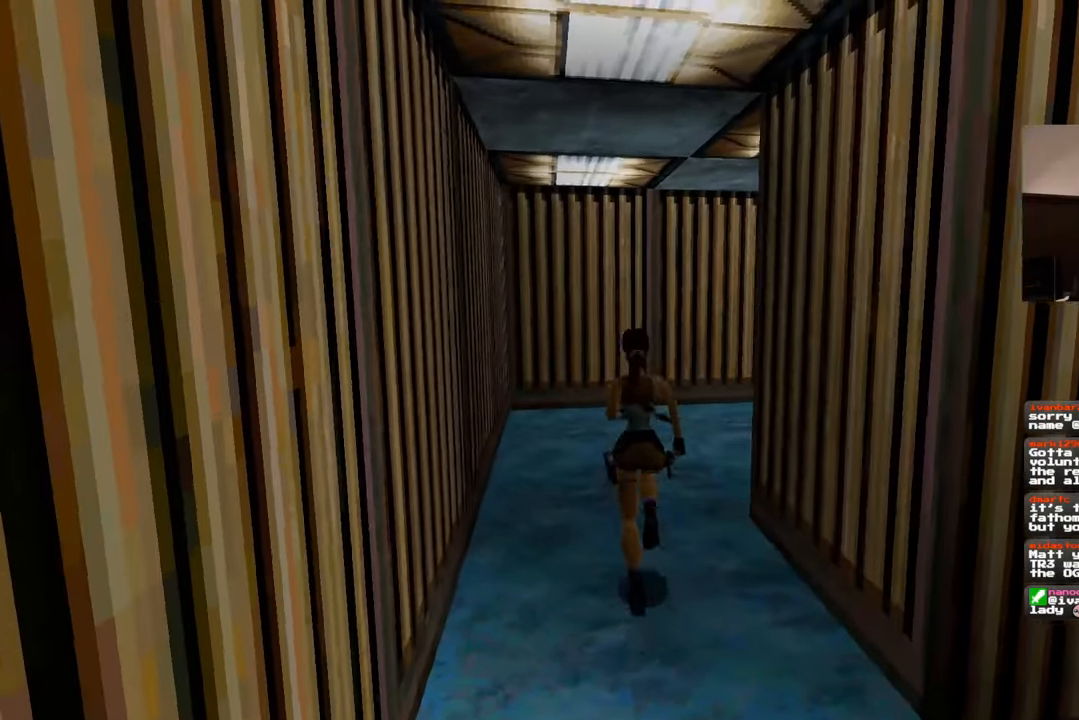
{"buttons": [], "left_stick": "up-left", "right_stick": "right", "events": [[333, "right_stick", "right"], [383, "left_stick", "up-left"]]}
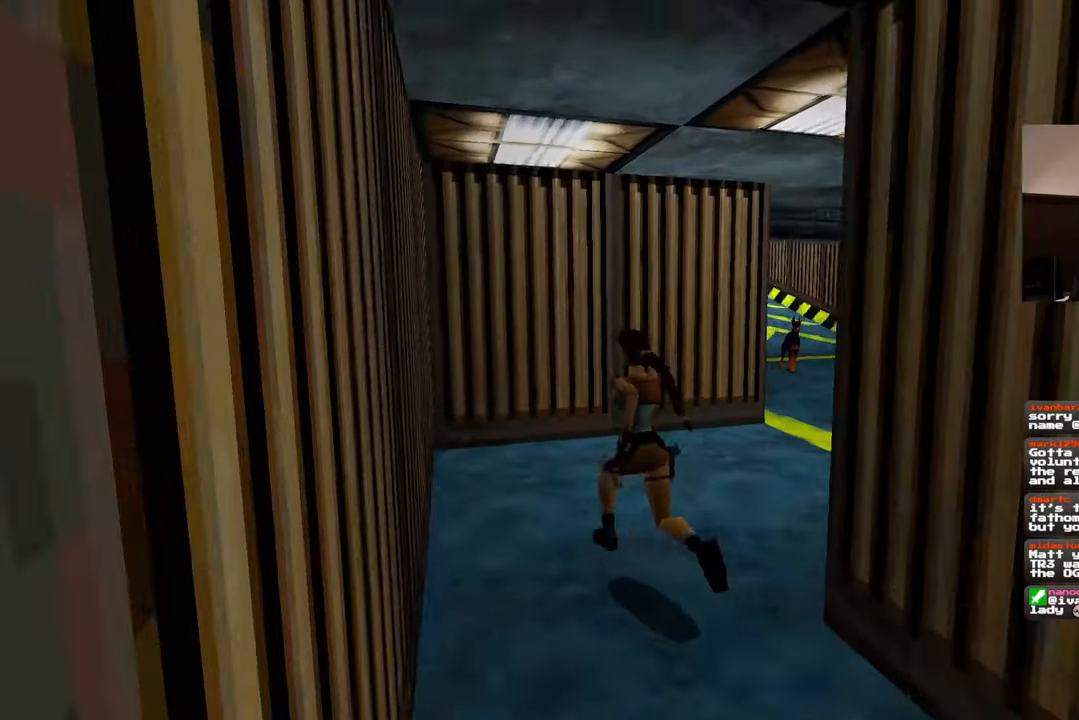
{"buttons": [], "left_stick": "up", "right_stick": "center", "events": [[400, "right_stick", "center"], [500, "left_stick", "up"]]}
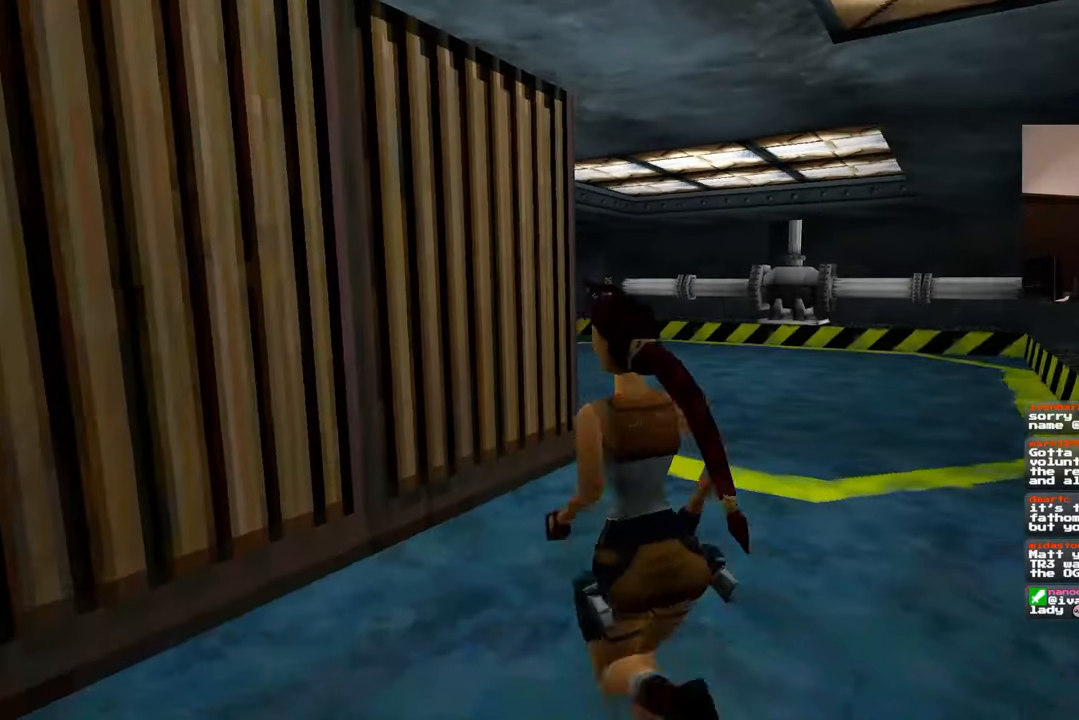
{"buttons": [], "left_stick": "up", "right_stick": "down-left", "events": [[433, "right_stick", "down-left"]]}